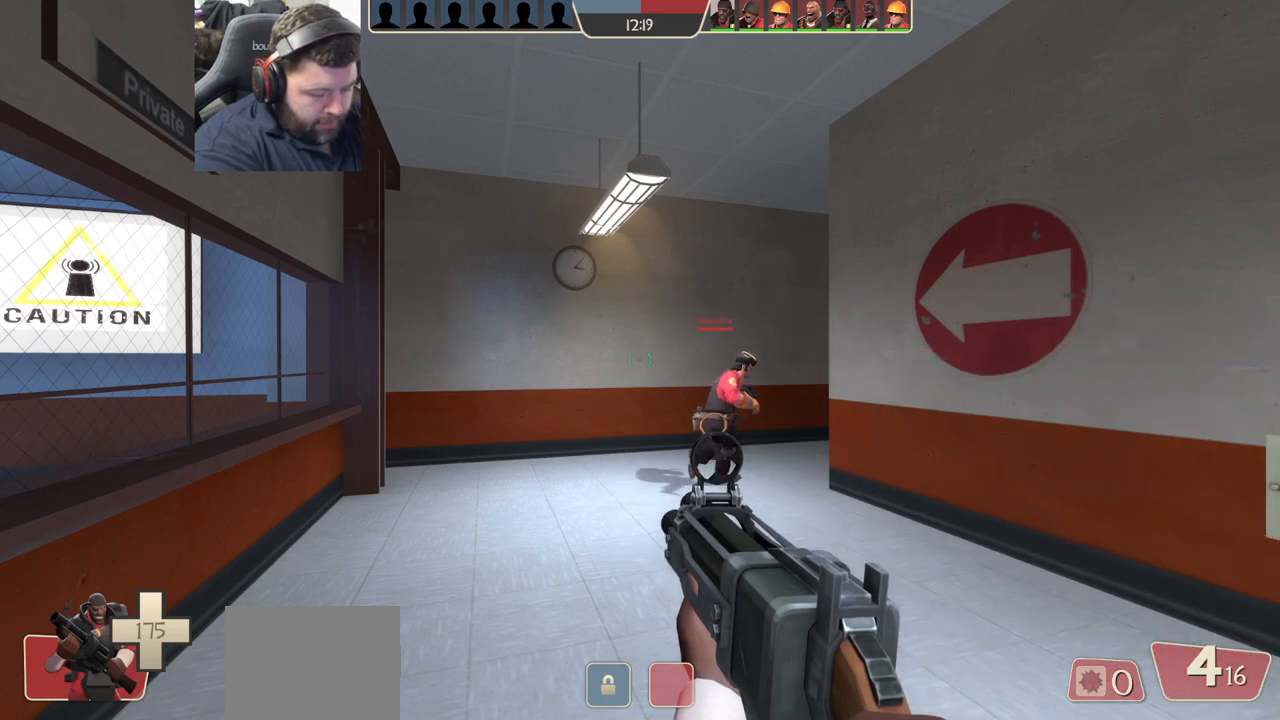
Gameplay with a controller (PlayStation layout); each line is a JSON object with the inputs held at the frame after it. "events" lists button and stick changes between this image and that frame as [ms after this image, input, new state], when the widget could be followed in between.
{"buttons": [], "left_stick": "center", "right_stick": "center", "events": []}
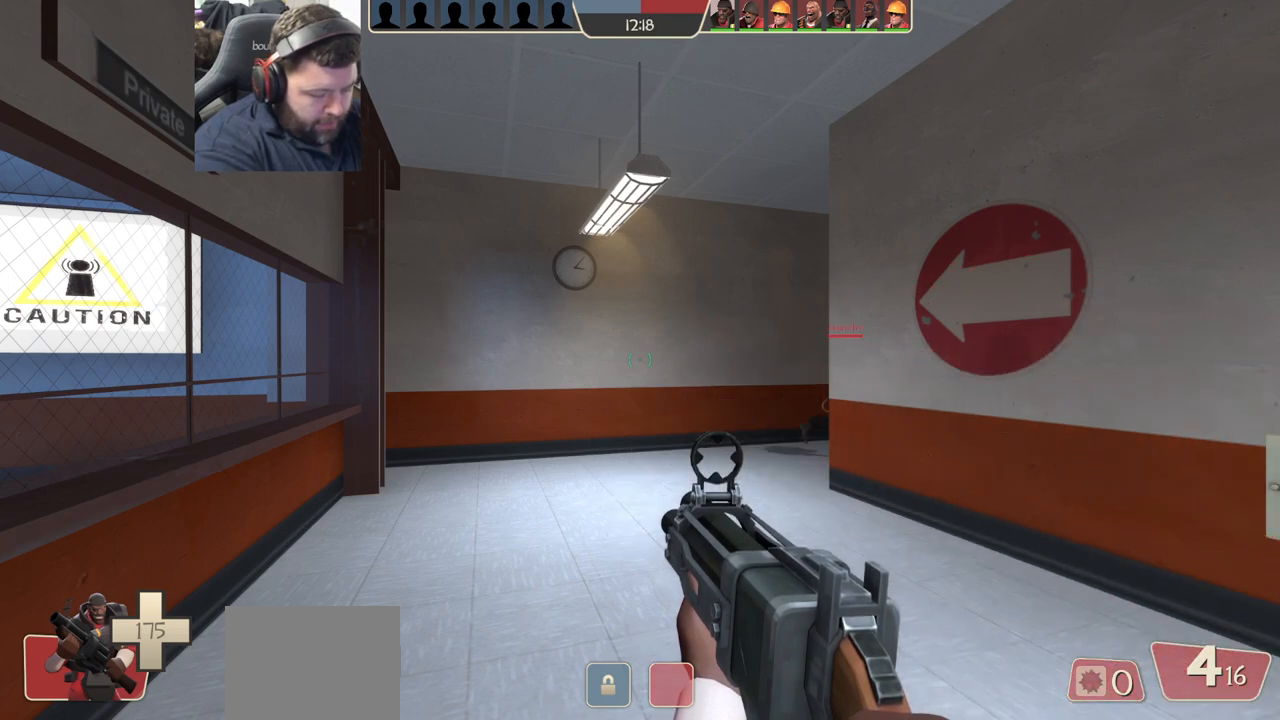
{"buttons": [], "left_stick": "center", "right_stick": "center", "events": []}
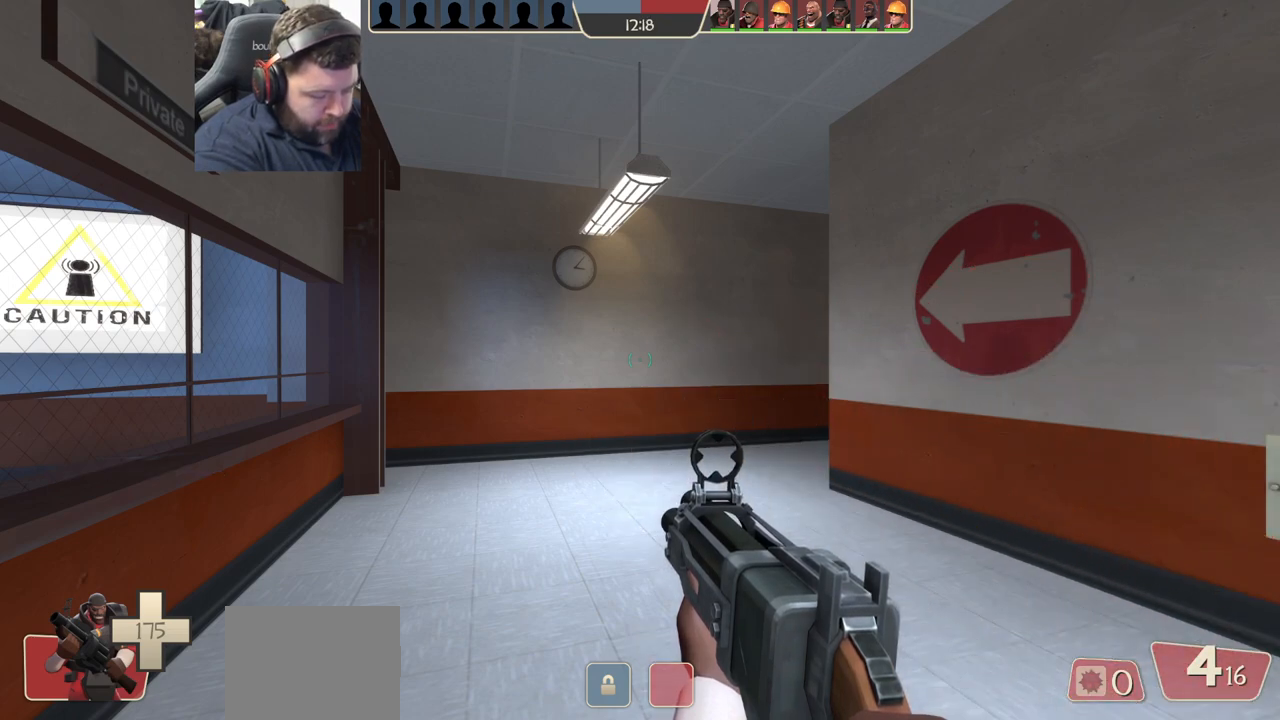
{"buttons": [], "left_stick": "center", "right_stick": "center", "events": []}
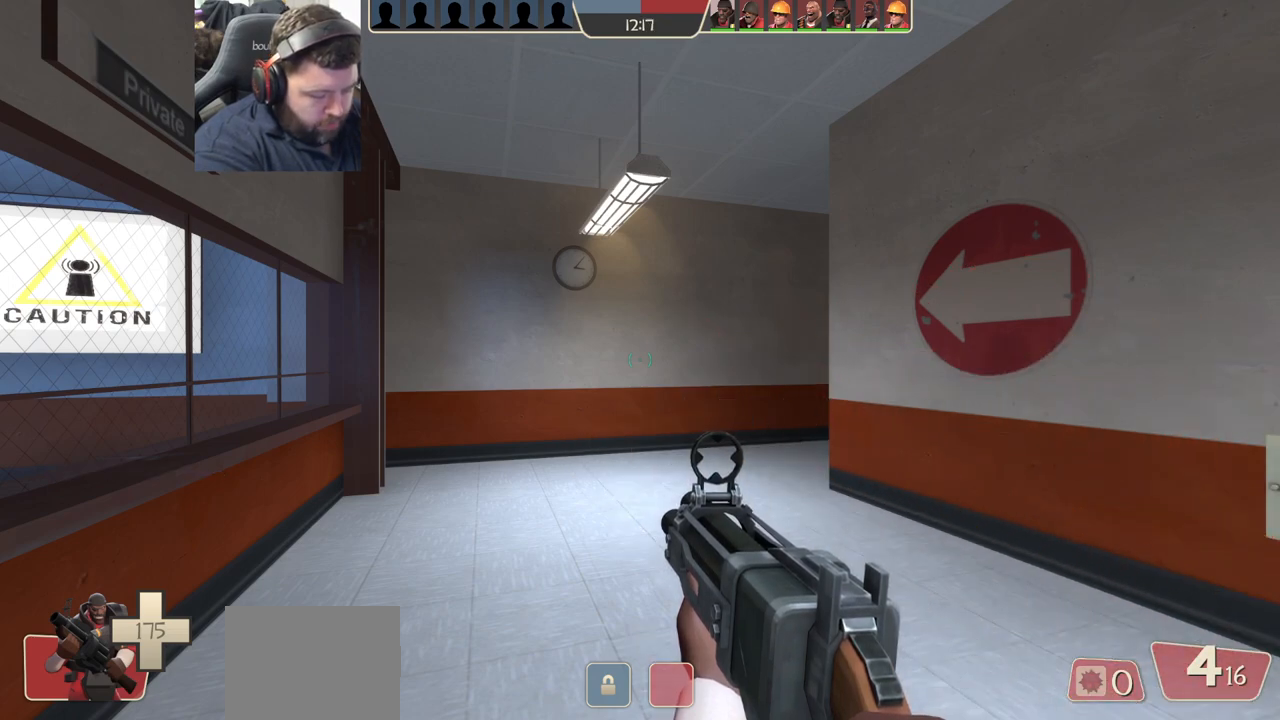
{"buttons": [], "left_stick": "center", "right_stick": "center", "events": []}
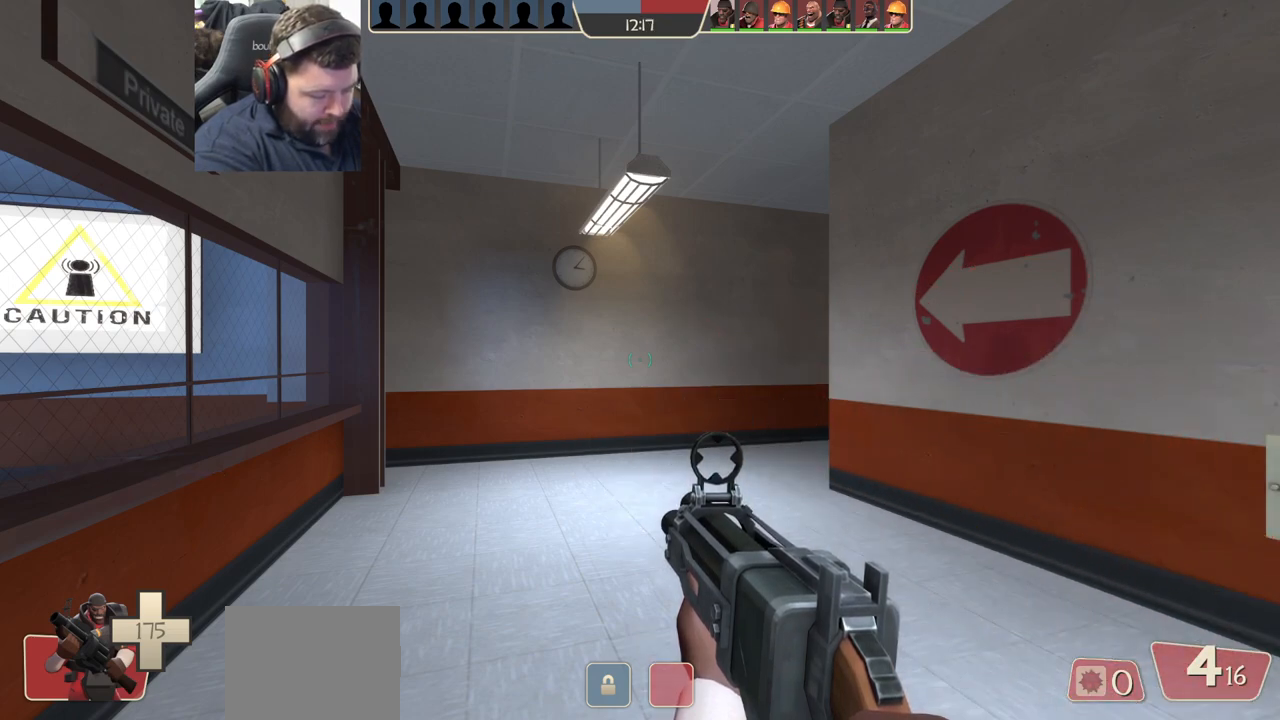
{"buttons": [], "left_stick": "center", "right_stick": "center", "events": []}
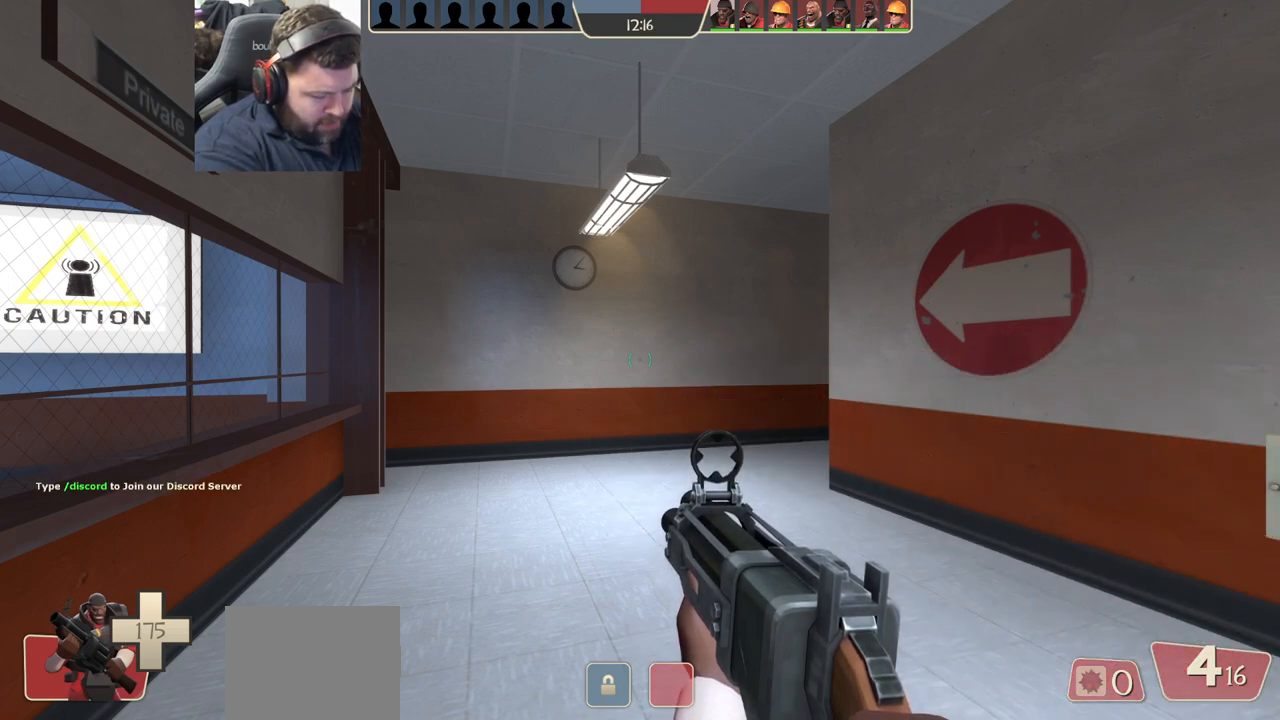
{"buttons": [], "left_stick": "center", "right_stick": "center", "events": []}
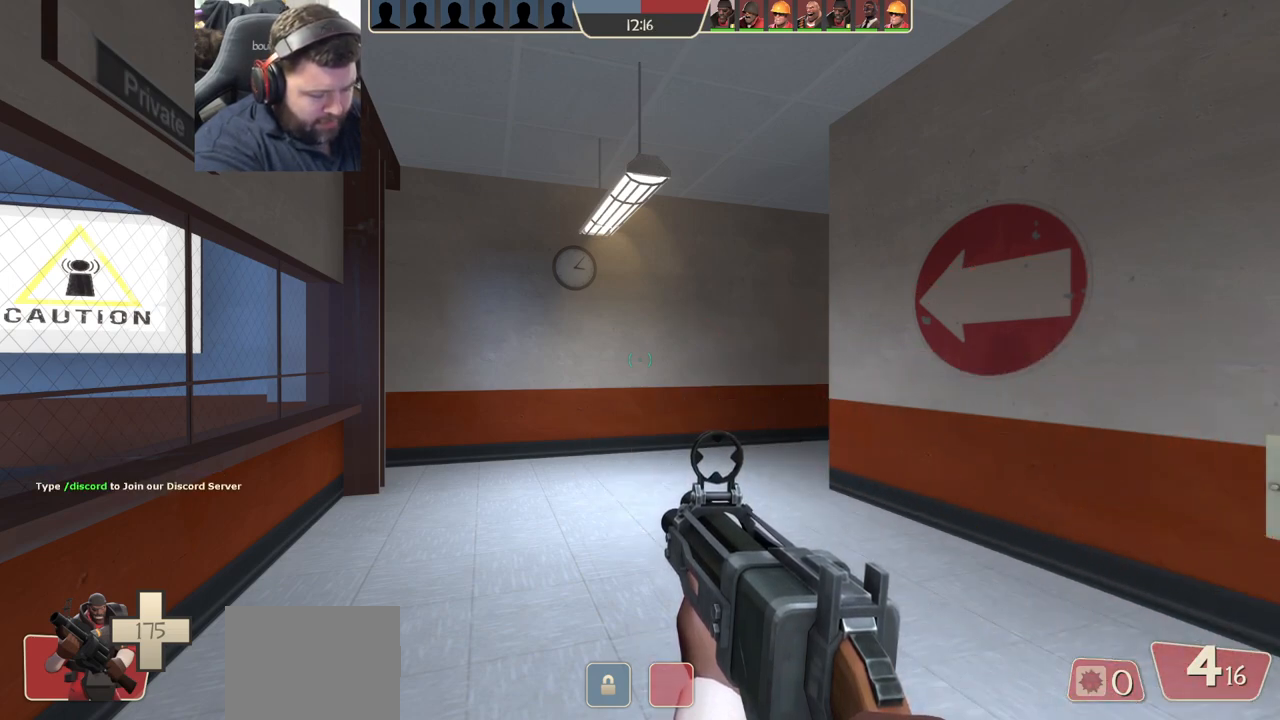
{"buttons": [], "left_stick": "center", "right_stick": "center", "events": []}
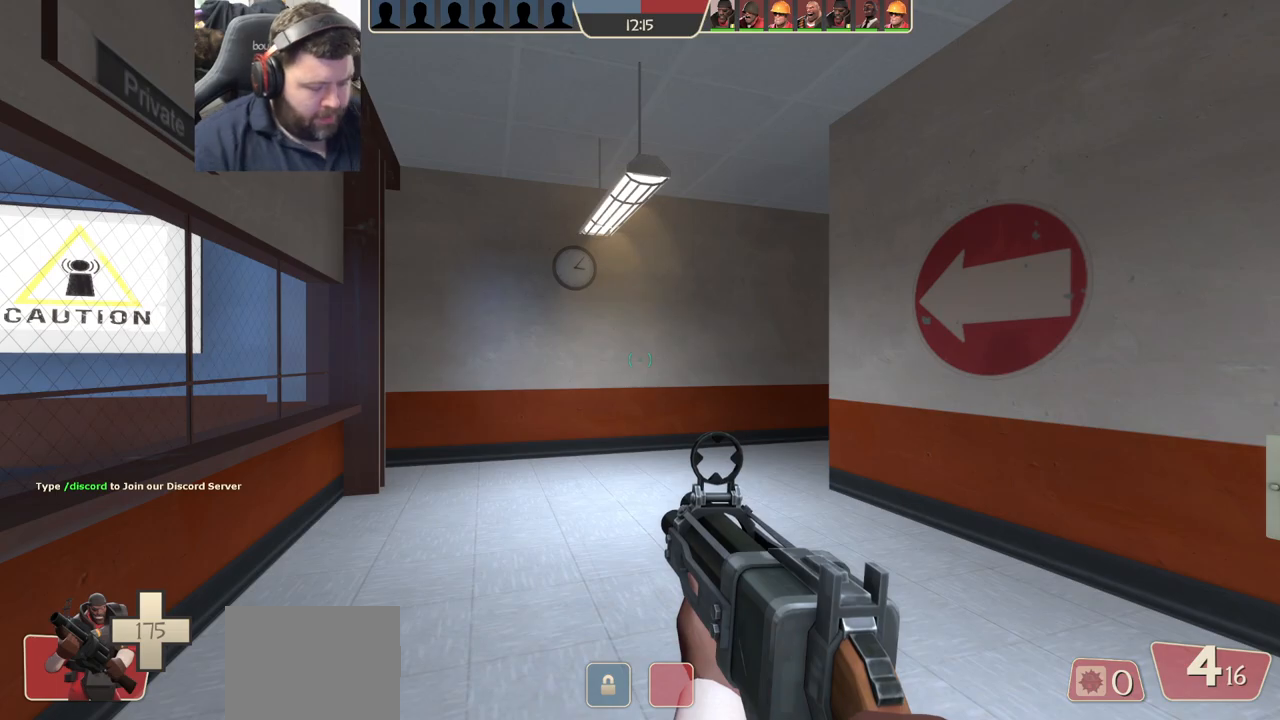
{"buttons": [], "left_stick": "up-right", "right_stick": "center", "events": [[283, "left_stick", "up-right"]]}
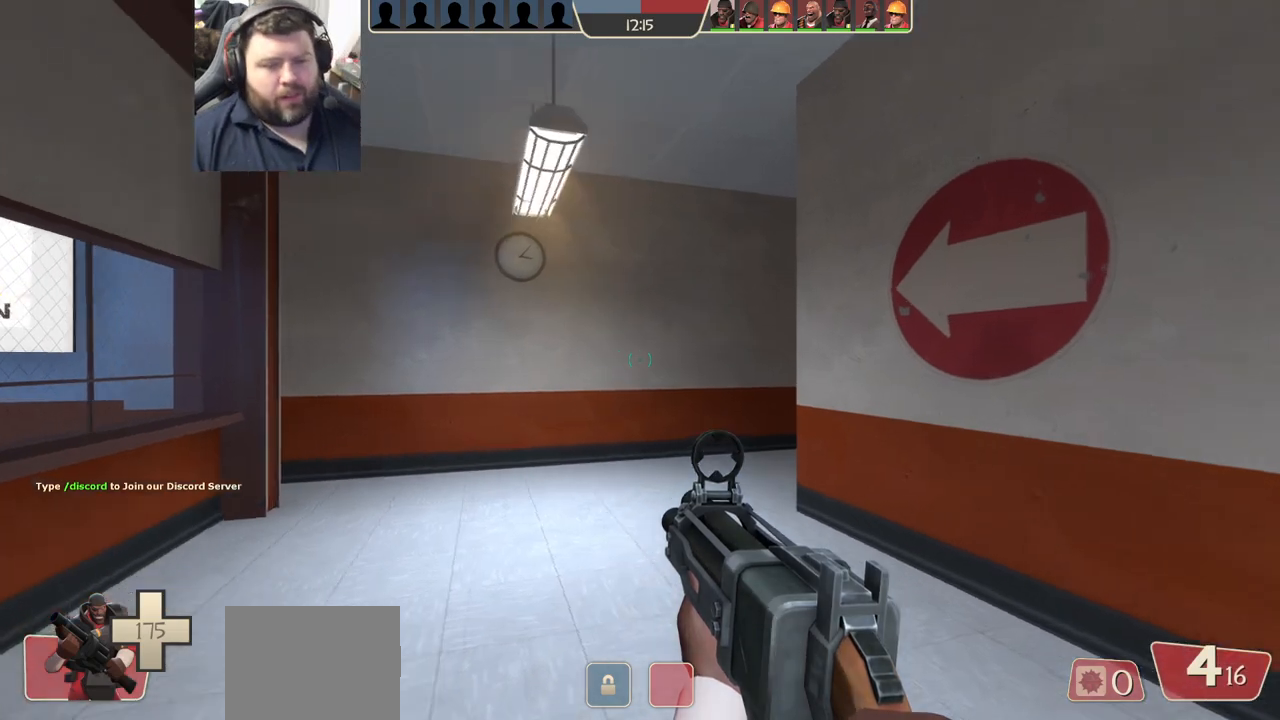
{"buttons": [], "left_stick": "up", "right_stick": "center", "events": [[133, "SQUARE", "down"], [250, "SQUARE", "up"], [283, "left_stick", "up"]]}
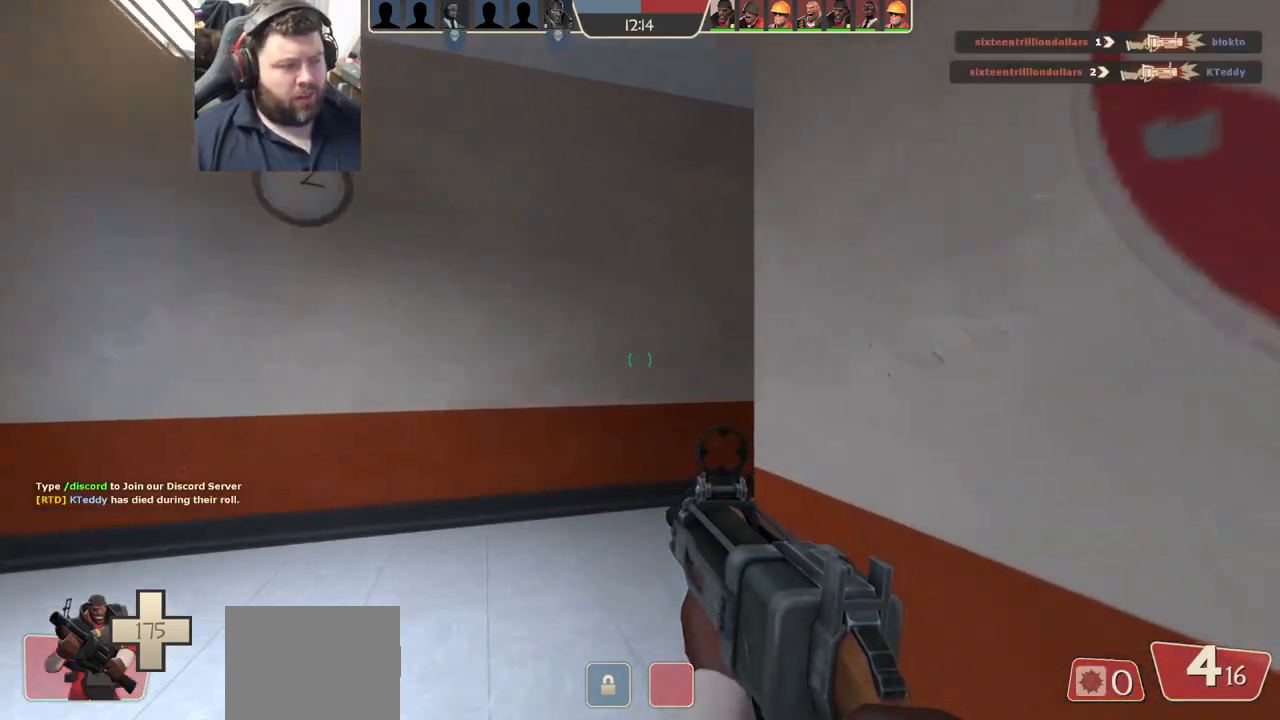
{"buttons": [], "left_stick": "center", "right_stick": "center", "events": [[183, "left_stick", "up-right"], [267, "right_stick", "right"], [383, "left_stick", "center"], [467, "right_stick", "center"]]}
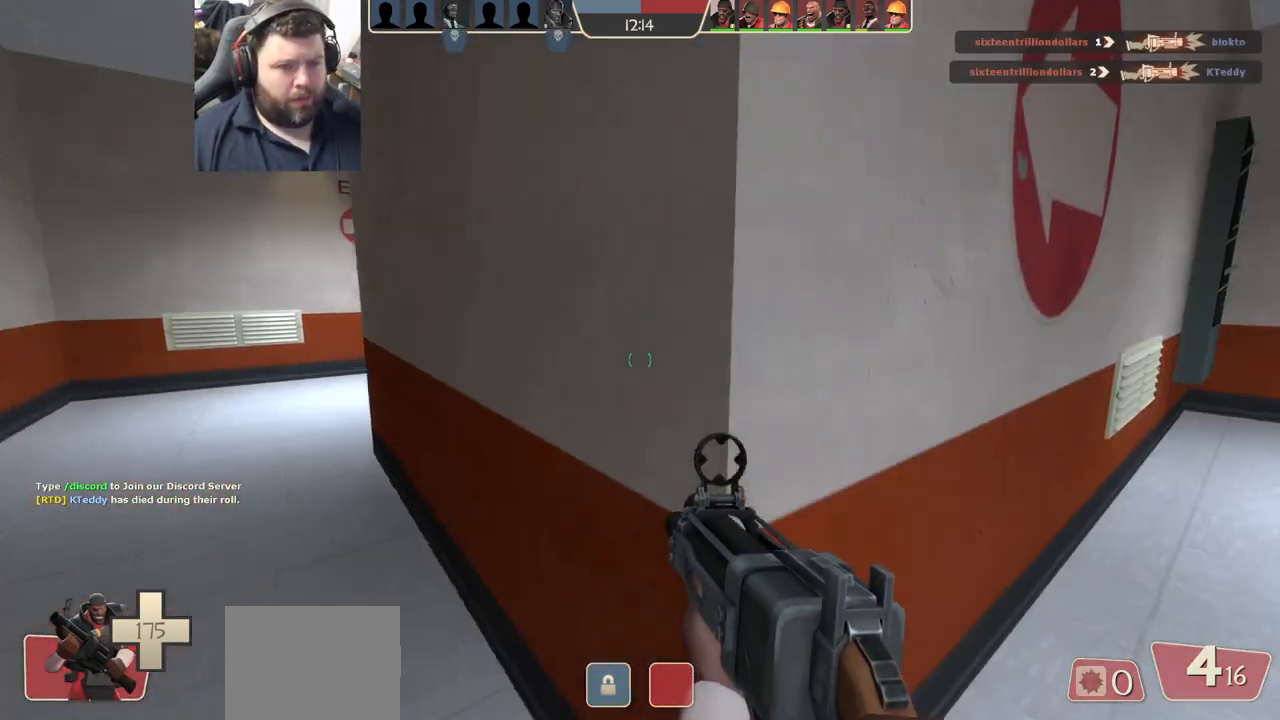
{"buttons": [], "left_stick": "up", "right_stick": "center", "events": [[67, "SQUARE", "down"], [117, "left_stick", "up-left"], [167, "SQUARE", "up"], [350, "left_stick", "up"]]}
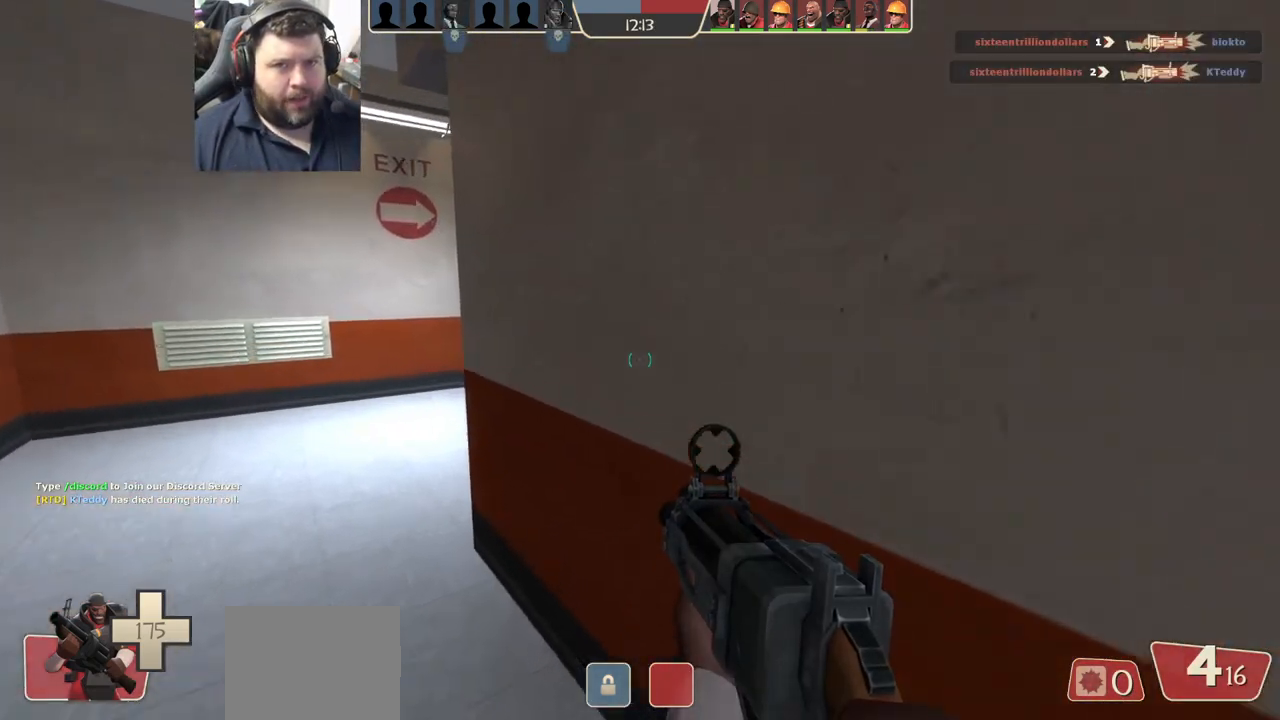
{"buttons": [], "left_stick": "up", "right_stick": "center", "events": [[17, "right_stick", "down-right"], [117, "right_stick", "center"], [217, "SQUARE", "down"], [317, "SQUARE", "up"], [383, "SQUARE", "down"], [500, "SQUARE", "up"]]}
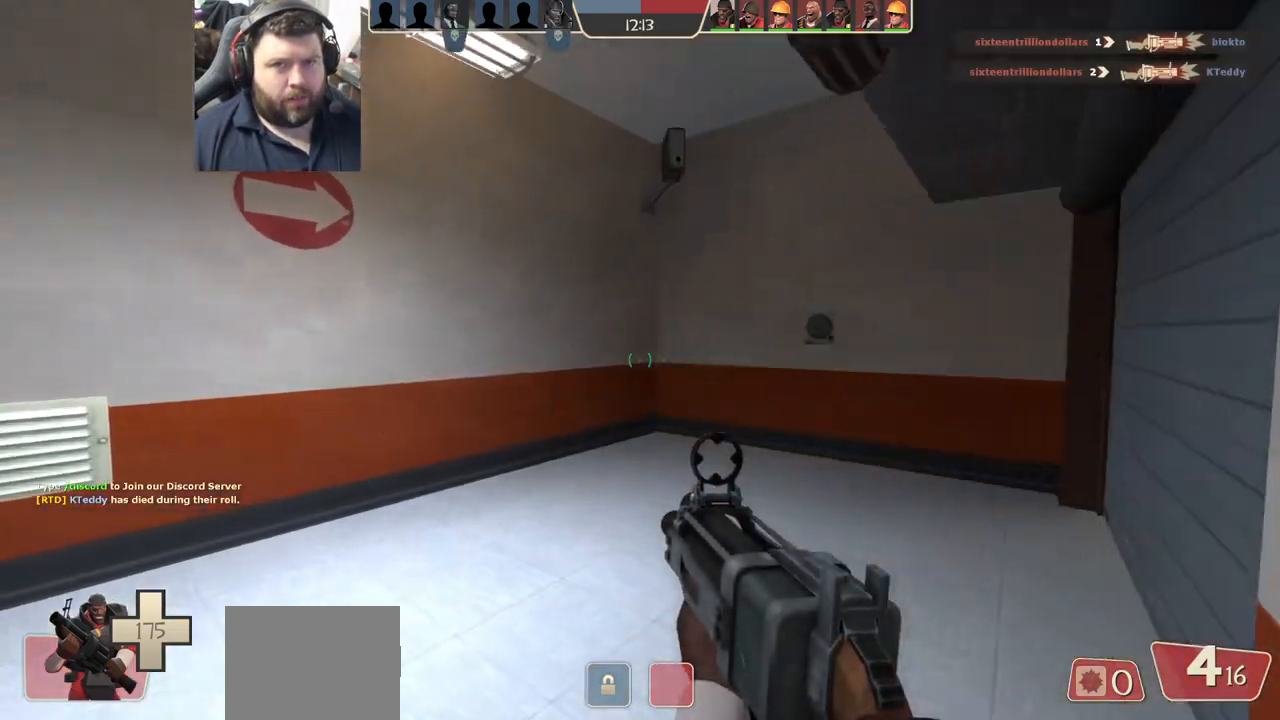
{"buttons": [], "left_stick": "up-right", "right_stick": "right", "events": [[100, "left_stick", "up-right"], [167, "right_stick", "right"], [400, "SQUARE", "down"], [467, "SQUARE", "up"]]}
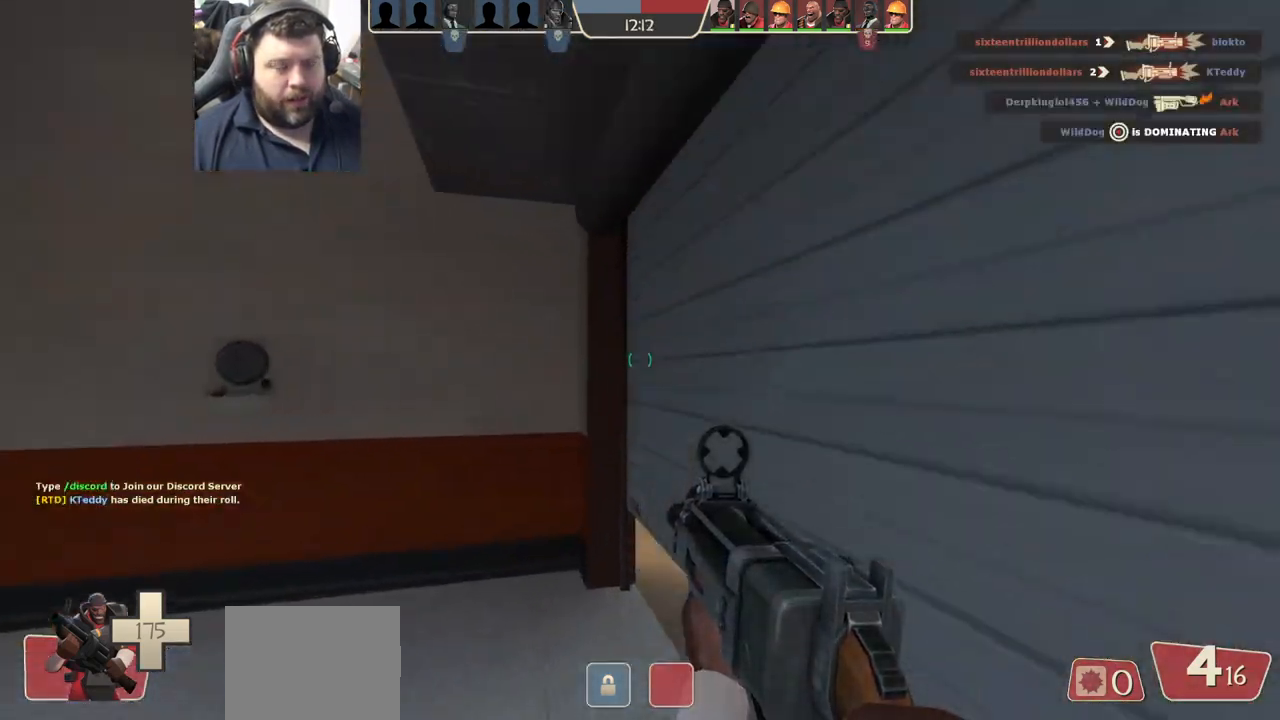
{"buttons": [], "left_stick": "up-right", "right_stick": "left", "events": [[50, "SQUARE", "down"], [133, "SQUARE", "up"], [200, "SQUARE", "down"], [250, "right_stick", "center"], [283, "SQUARE", "up"], [467, "right_stick", "left"]]}
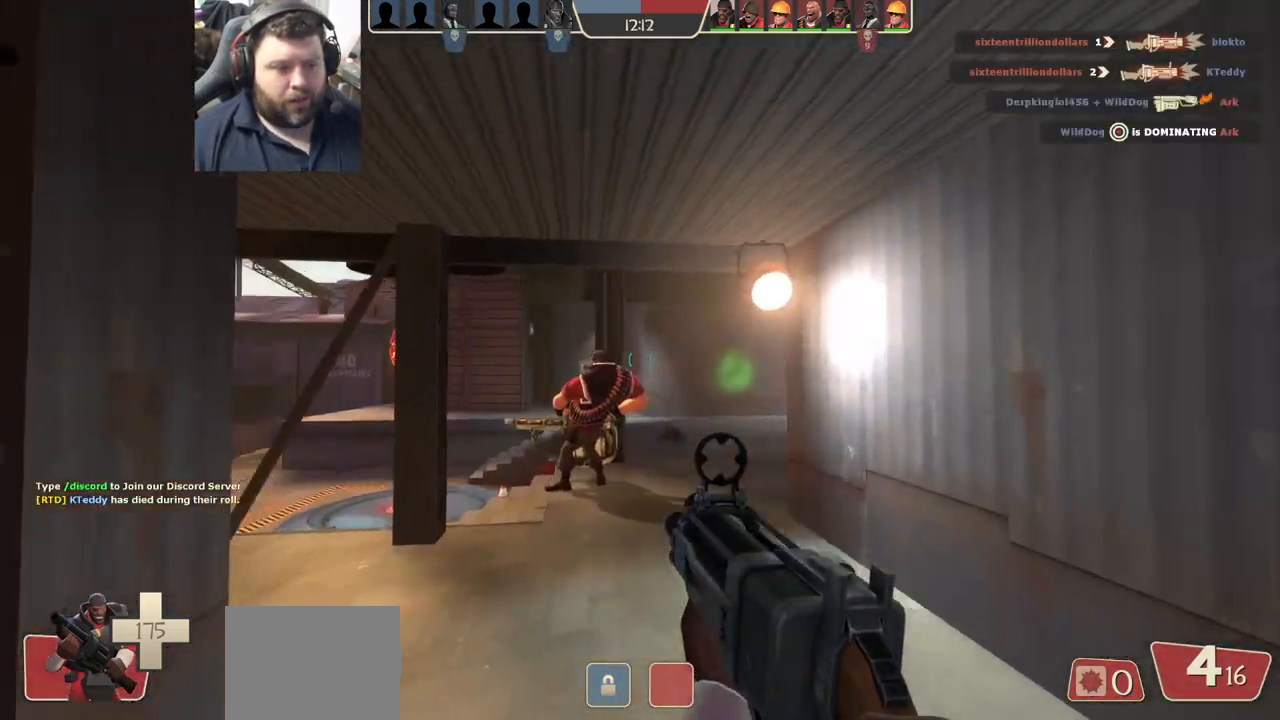
{"buttons": [], "left_stick": "up-right", "right_stick": "center", "events": [[117, "right_stick", "center"], [233, "SQUARE", "down"], [267, "SQUARE", "up"], [367, "SQUARE", "down"], [433, "SQUARE", "up"]]}
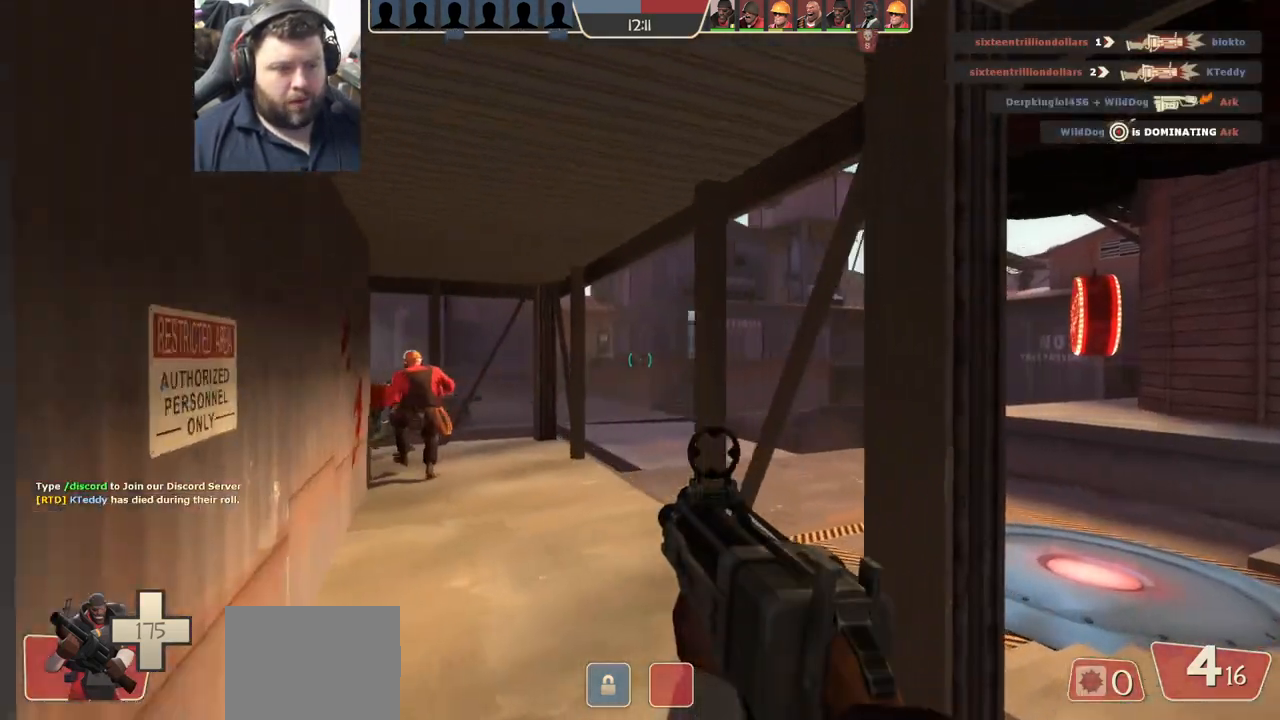
{"buttons": [], "left_stick": "up-right", "right_stick": "left", "events": [[433, "right_stick", "left"]]}
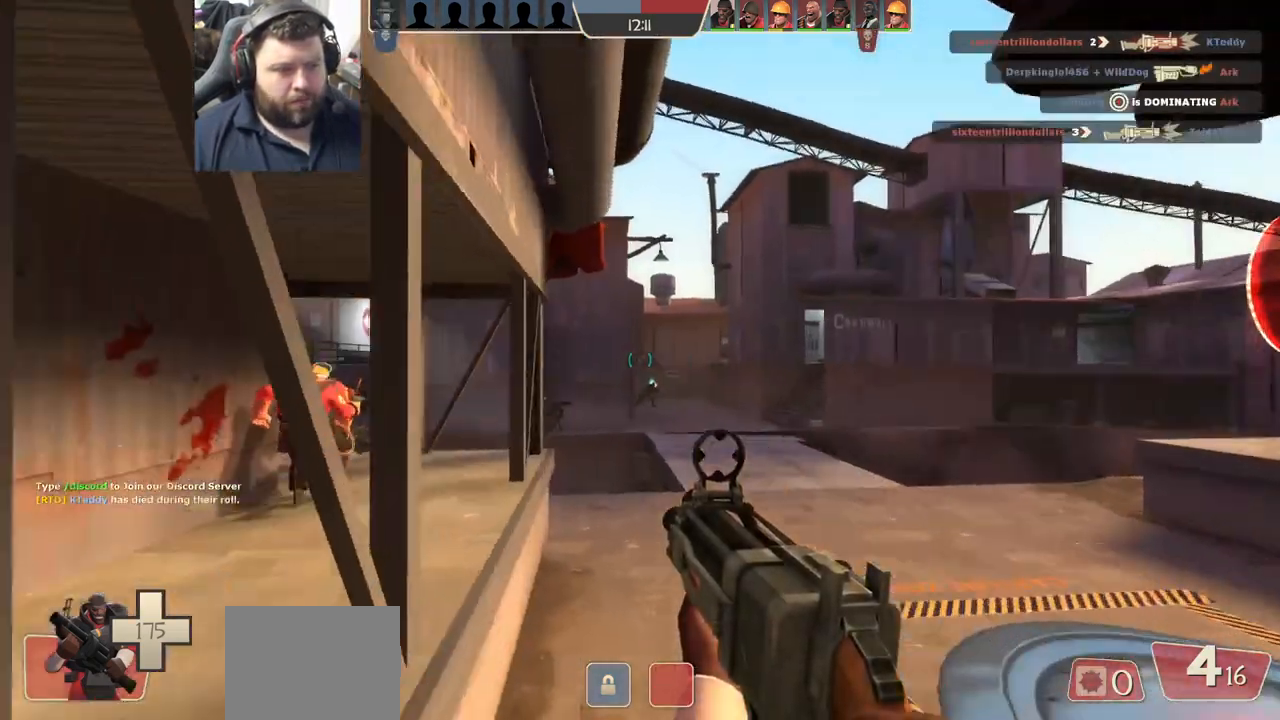
{"buttons": ["SQUARE"], "left_stick": "up-right", "right_stick": "center", "events": [[67, "right_stick", "center"], [167, "SQUARE", "down"], [250, "SQUARE", "up"], [333, "SQUARE", "down"], [417, "SQUARE", "up"], [483, "SQUARE", "down"]]}
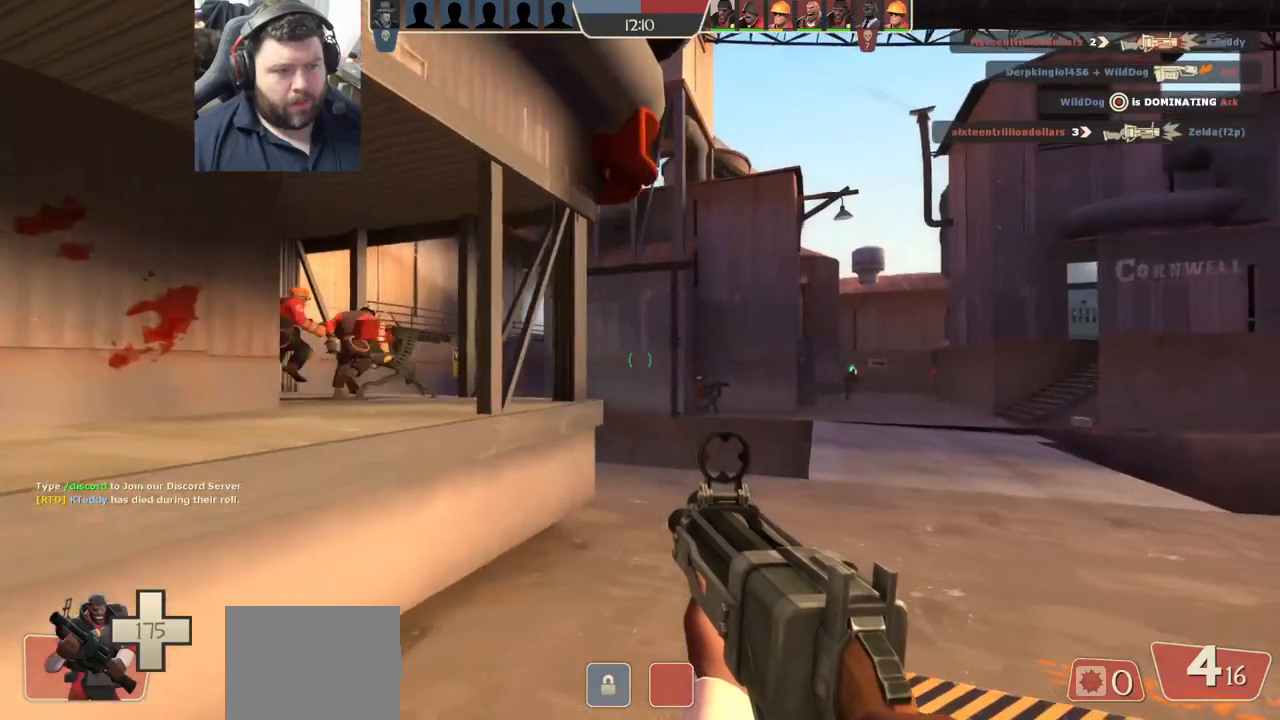
{"buttons": [], "left_stick": "up-right", "right_stick": "right", "events": [[100, "SQUARE", "up"], [500, "right_stick", "right"]]}
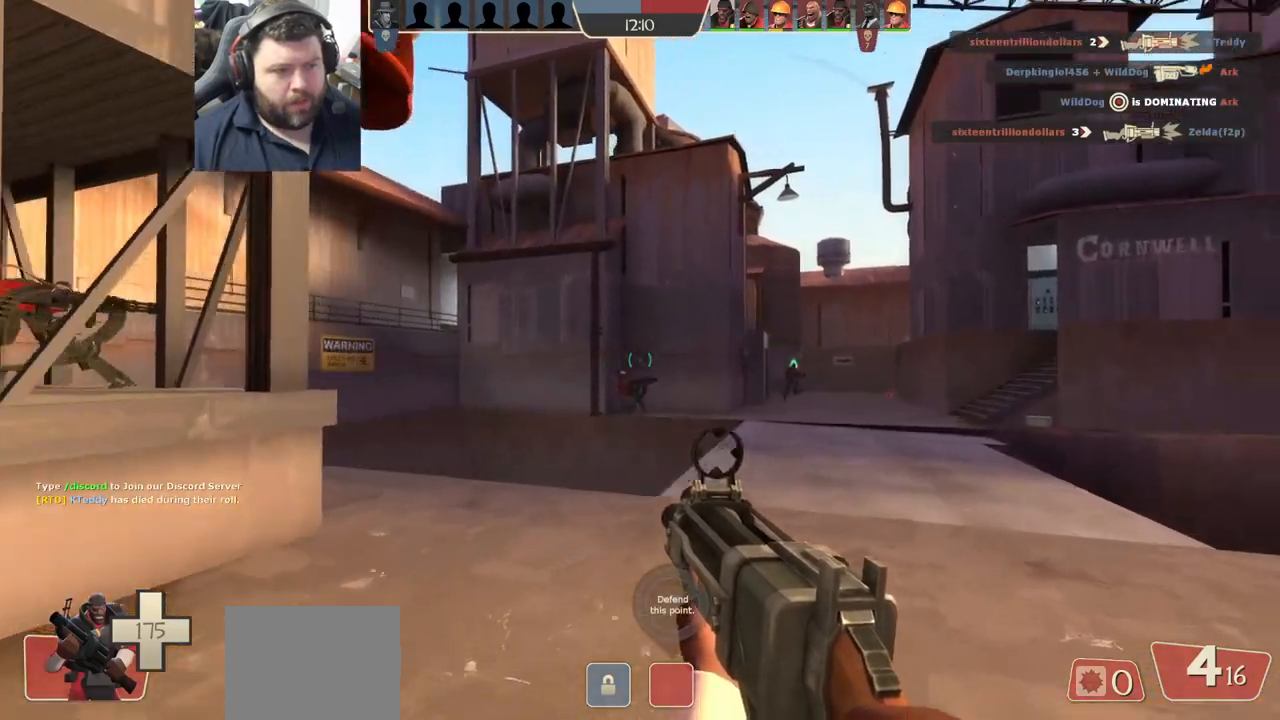
{"buttons": [], "left_stick": "up-left", "right_stick": "center", "events": [[100, "right_stick", "center"], [167, "left_stick", "up-left"], [217, "SQUARE", "down"], [300, "SQUARE", "up"], [367, "SQUARE", "down"], [467, "SQUARE", "up"]]}
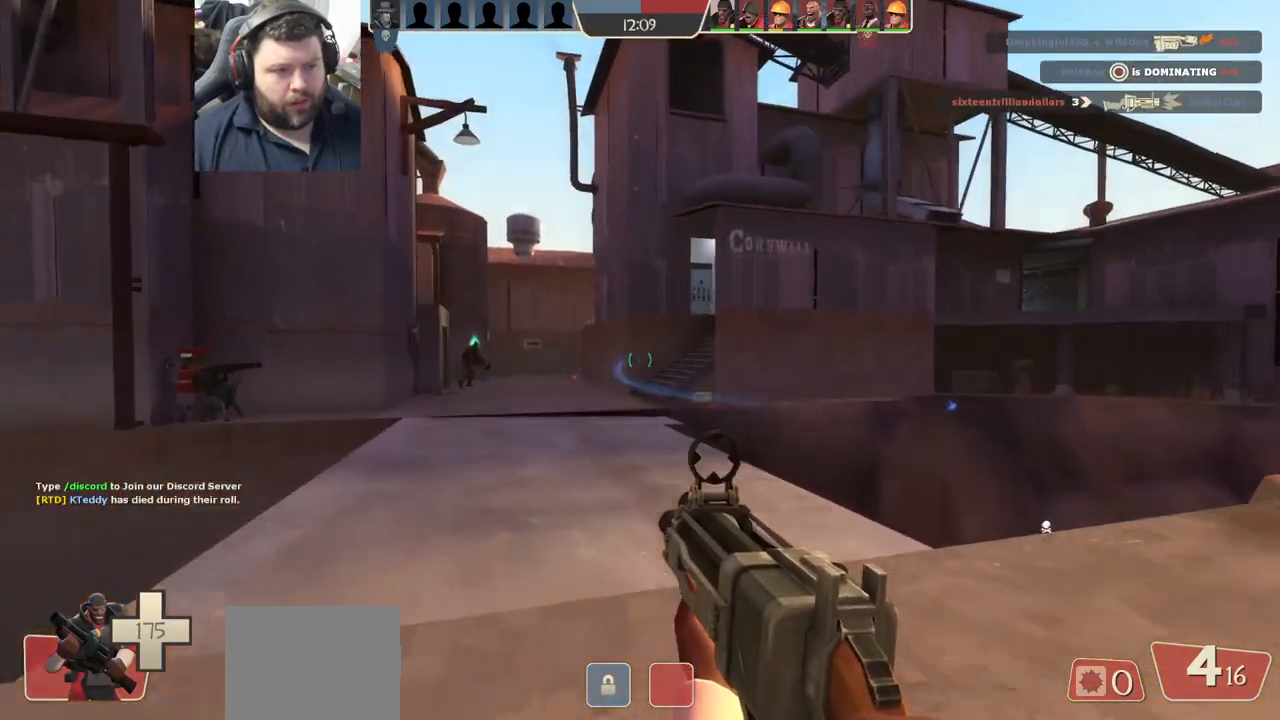
{"buttons": [], "left_stick": "up-left", "right_stick": "center", "events": [[183, "right_stick", "right"], [383, "right_stick", "center"]]}
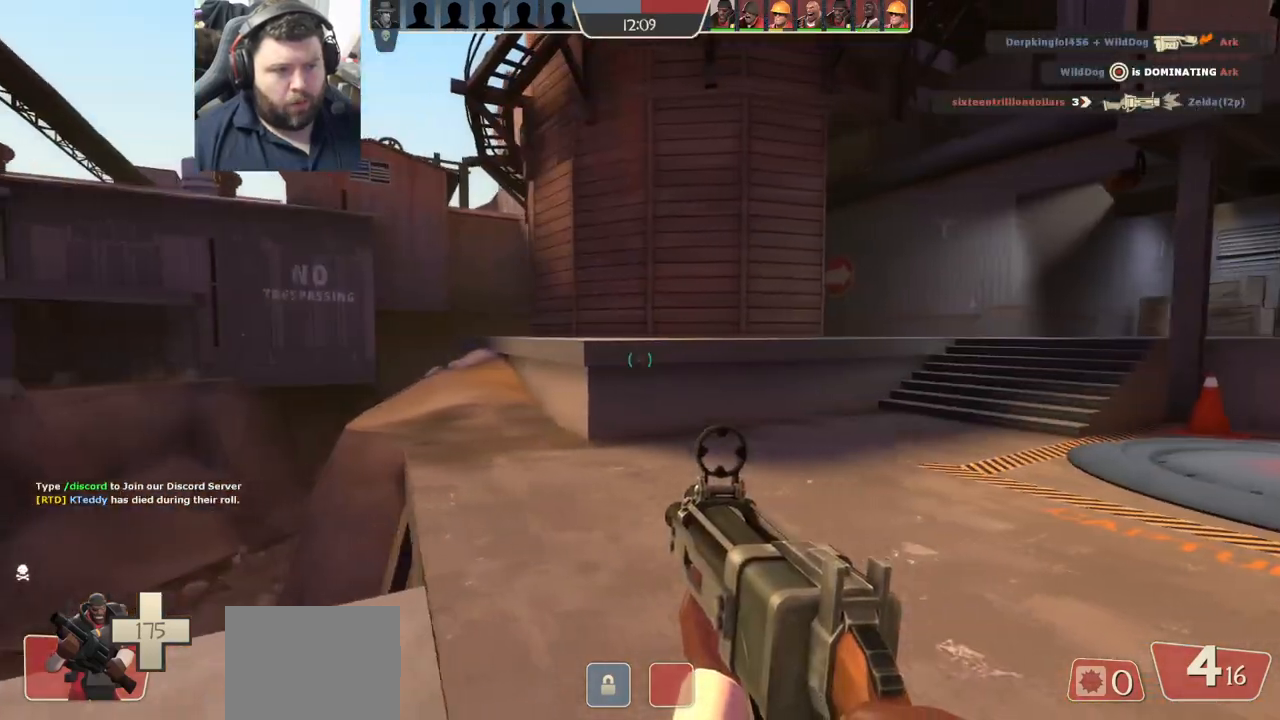
{"buttons": [], "left_stick": "center", "right_stick": "center", "events": [[100, "right_stick", "left"], [267, "right_stick", "center"], [350, "left_stick", "center"], [383, "SQUARE", "down"], [467, "SQUARE", "up"]]}
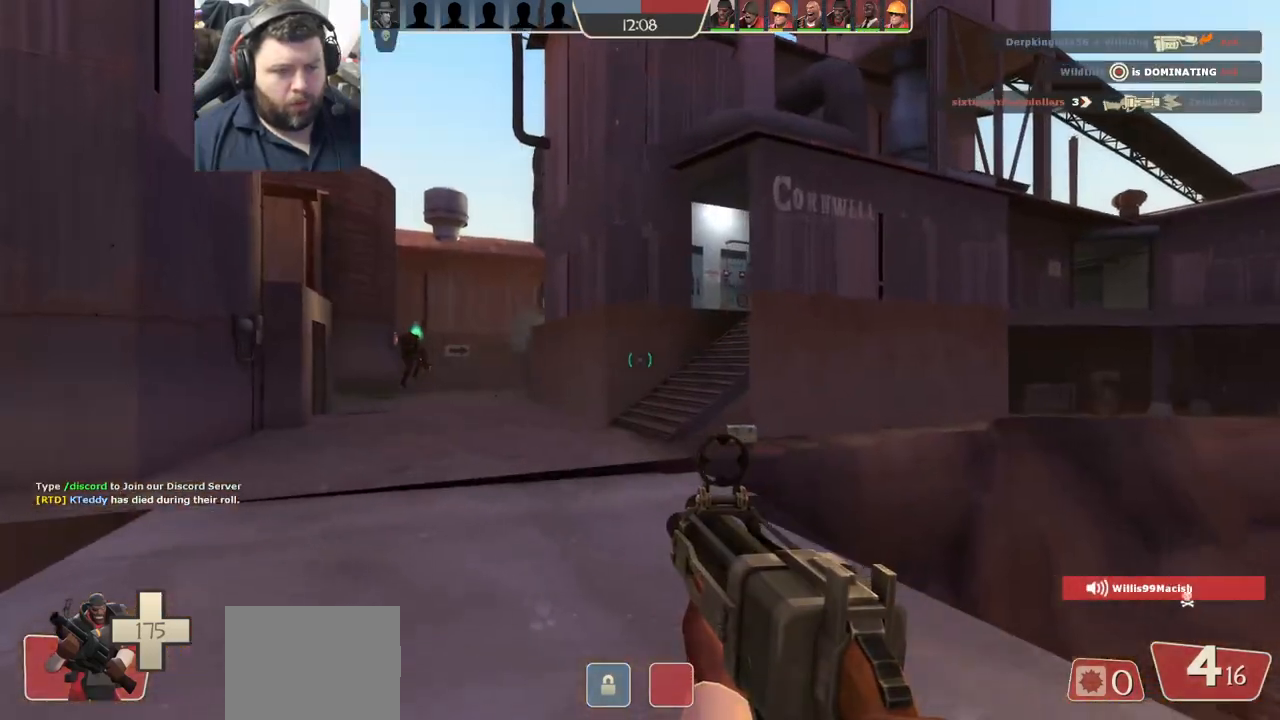
{"buttons": [], "left_stick": "up-left", "right_stick": "center", "events": [[50, "SQUARE", "down"], [67, "left_stick", "up-left"], [167, "SQUARE", "up"], [200, "left_stick", "up"], [483, "left_stick", "up-left"]]}
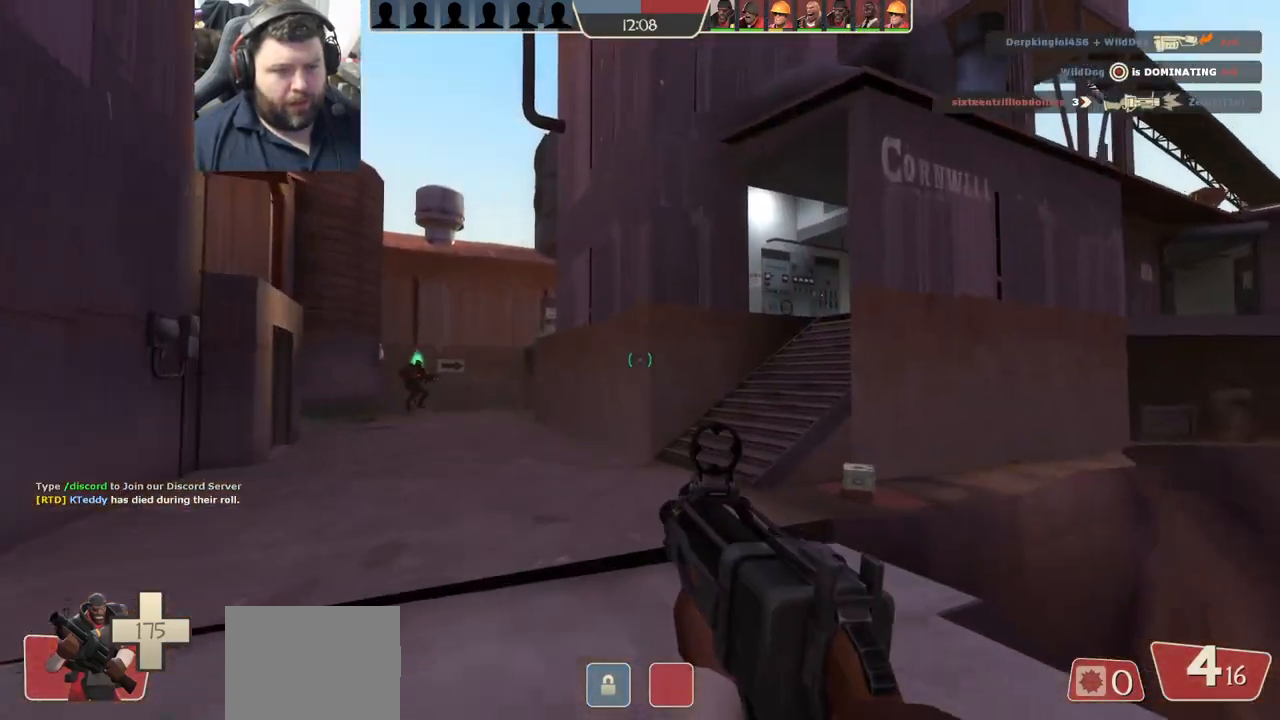
{"buttons": [], "left_stick": "up-left", "right_stick": "center", "events": [[133, "SQUARE", "down"], [217, "SQUARE", "up"], [283, "SQUARE", "down"], [400, "SQUARE", "up"]]}
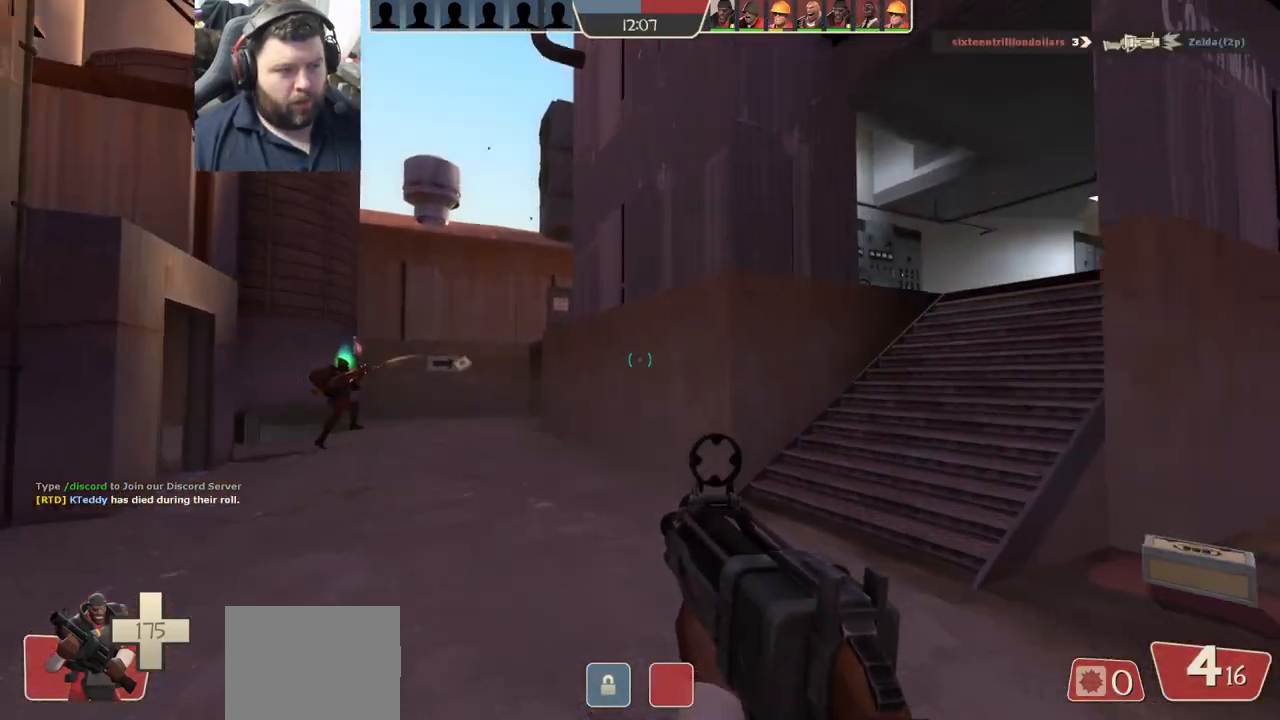
{"buttons": [], "left_stick": "up-left", "right_stick": "center", "events": [[250, "right_stick", "down"], [350, "right_stick", "center"]]}
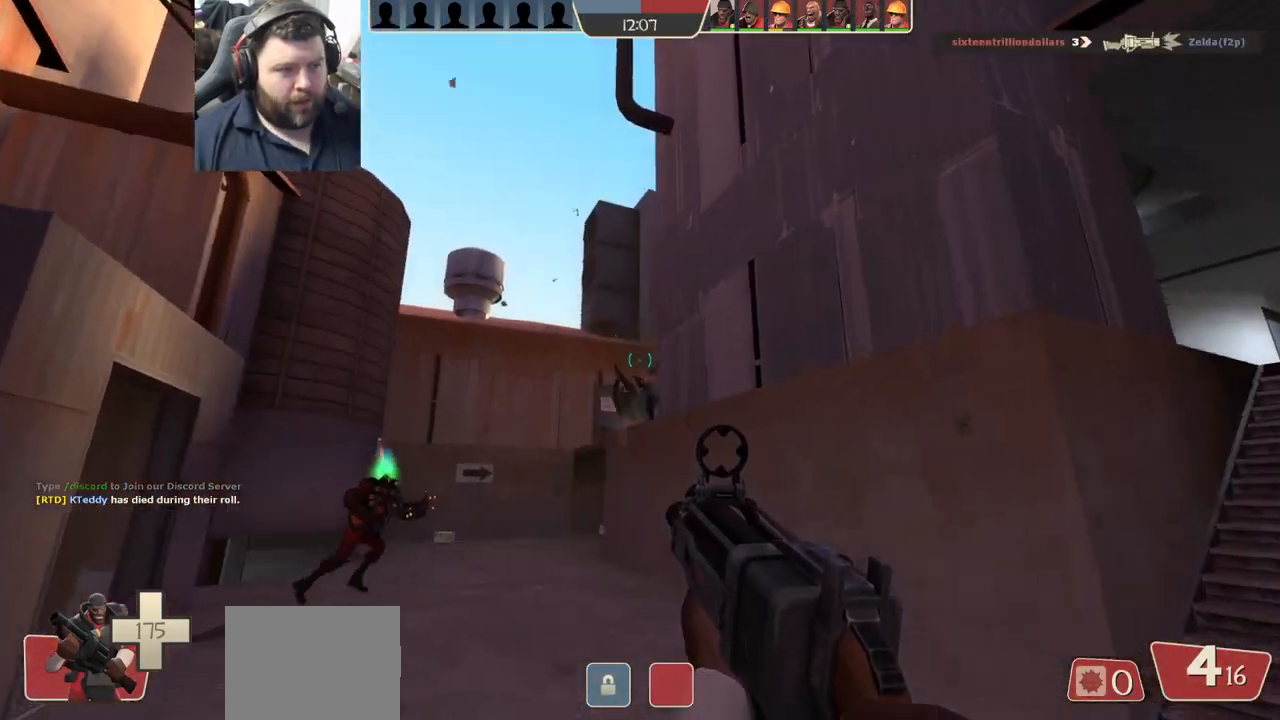
{"buttons": ["R2"], "left_stick": "down-right", "right_stick": "center", "events": [[17, "right_stick", "right"], [117, "right_stick", "center"], [317, "right_stick", "left"], [367, "left_stick", "down-left"], [400, "R2", "down"], [400, "right_stick", "center"], [433, "left_stick", "down-right"]]}
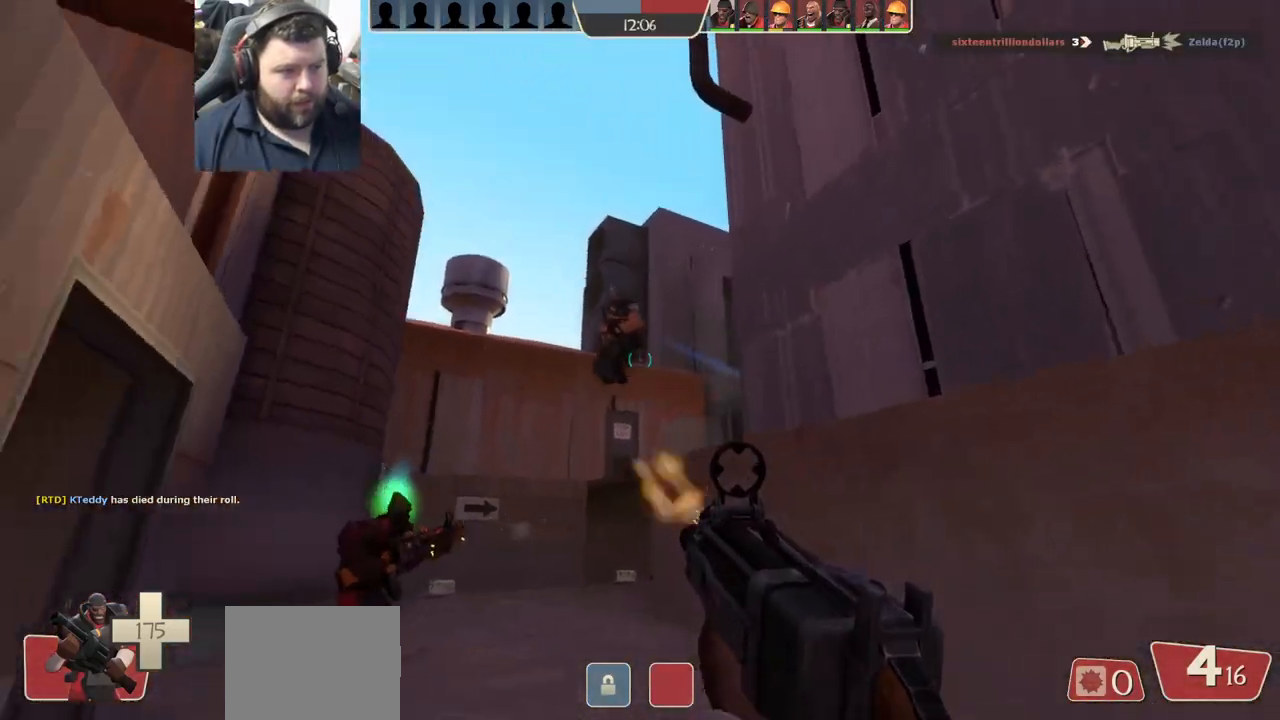
{"buttons": ["R2"], "left_stick": "down-right", "right_stick": "center", "events": [[117, "right_stick", "left"], [433, "right_stick", "center"]]}
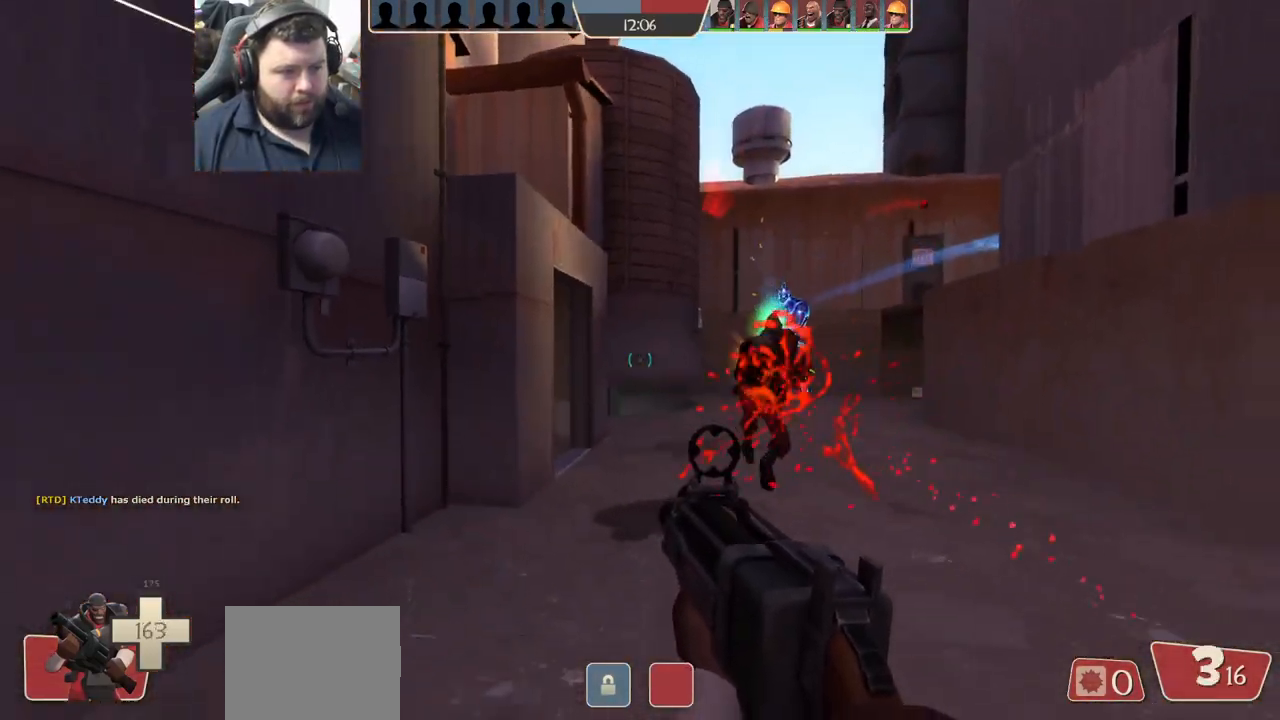
{"buttons": ["R2"], "left_stick": "down-right", "right_stick": "center", "events": [[67, "right_stick", "right"], [167, "right_stick", "center"], [350, "right_stick", "left"], [483, "right_stick", "center"]]}
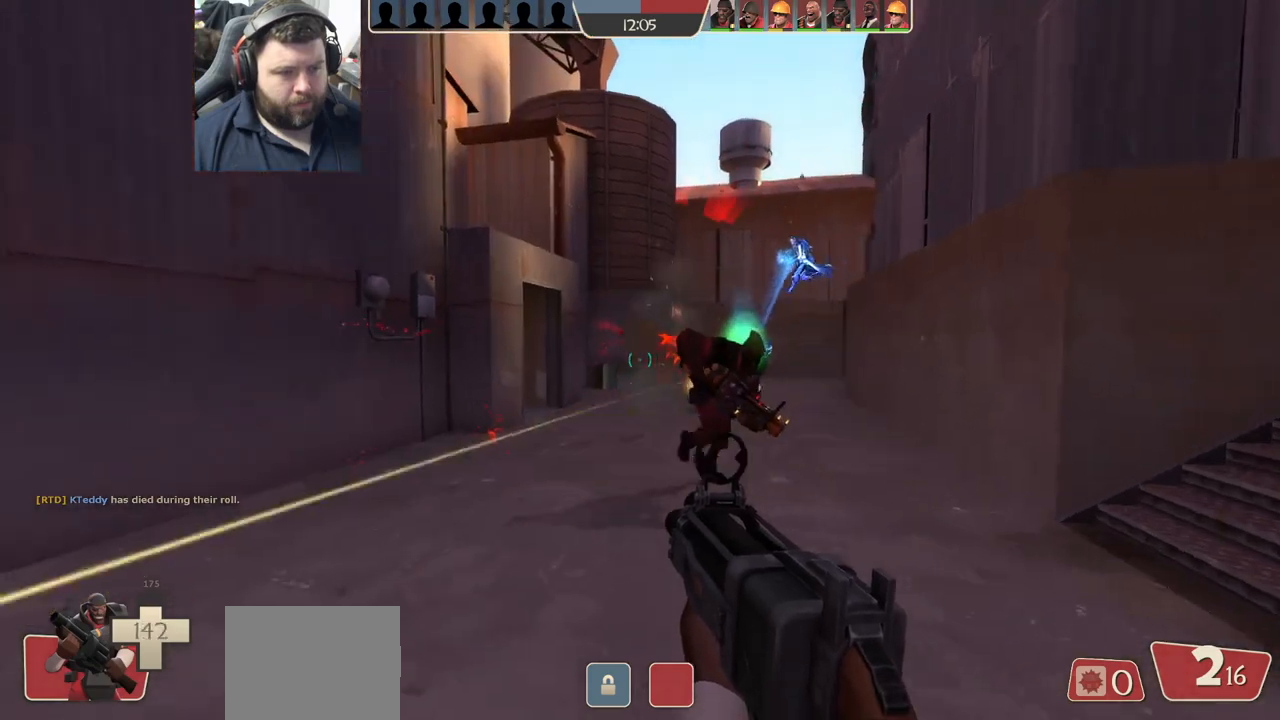
{"buttons": ["R2"], "left_stick": "down-right", "right_stick": "center", "events": [[200, "left_stick", "up-right"], [233, "right_stick", "down"], [367, "right_stick", "center"], [417, "left_stick", "down-right"]]}
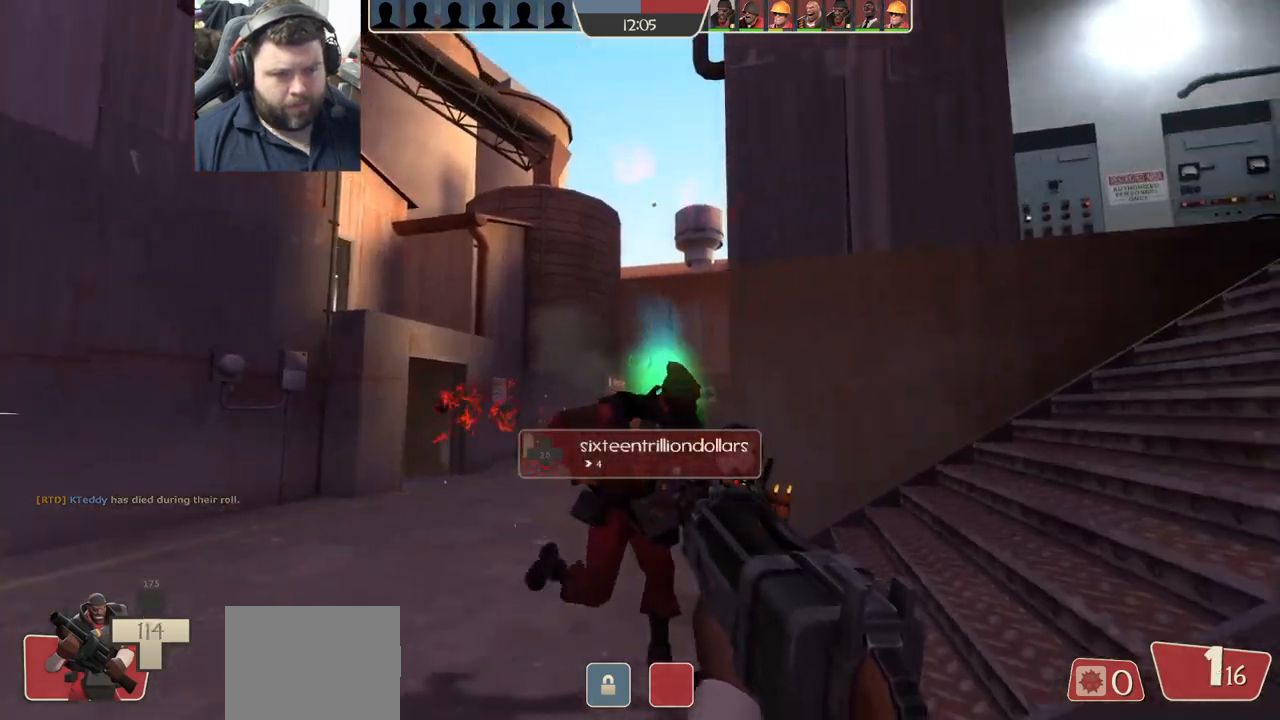
{"buttons": ["SQUARE"], "left_stick": "right", "right_stick": "center", "events": [[50, "right_stick", "left"], [117, "right_stick", "center"], [383, "R2", "up"], [417, "left_stick", "right"], [483, "SQUARE", "down"]]}
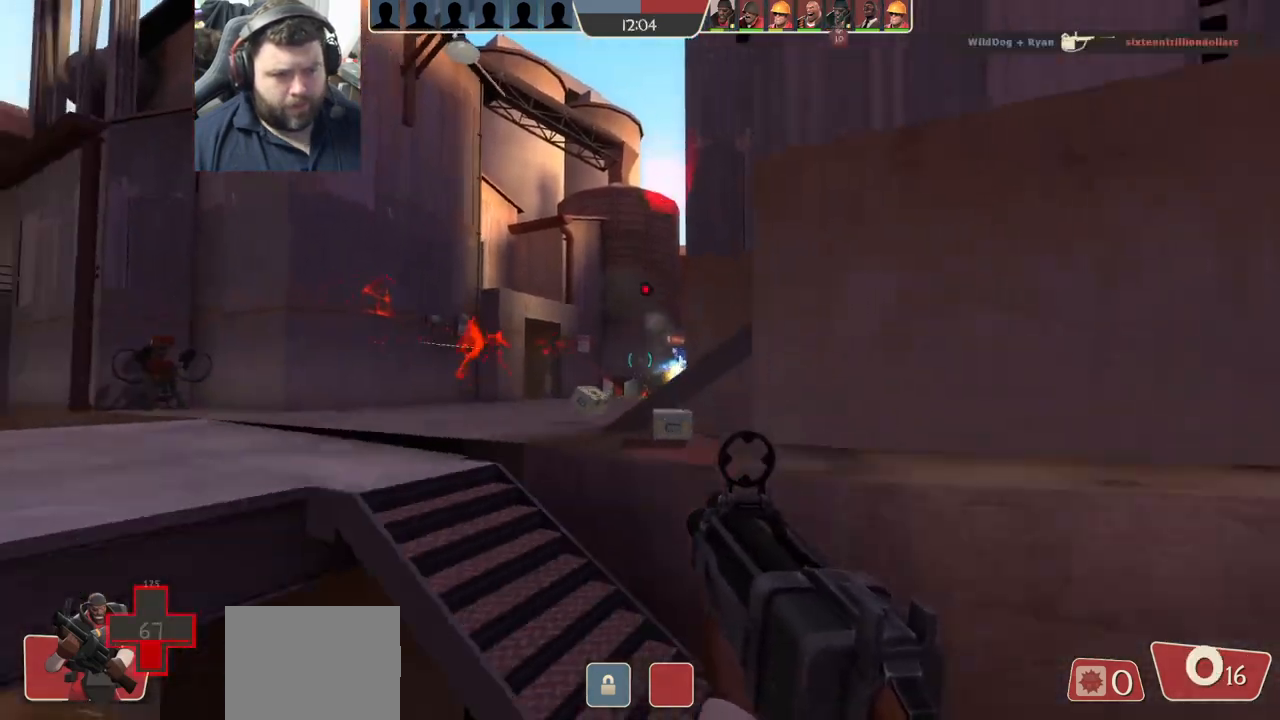
{"buttons": ["SQUARE"], "left_stick": "right", "right_stick": "center", "events": [[50, "left_stick", "up-right"], [67, "SQUARE", "up"], [117, "SQUARE", "down"], [217, "SQUARE", "up"], [267, "left_stick", "right"], [283, "SQUARE", "down"], [350, "SQUARE", "up"], [417, "SQUARE", "down"]]}